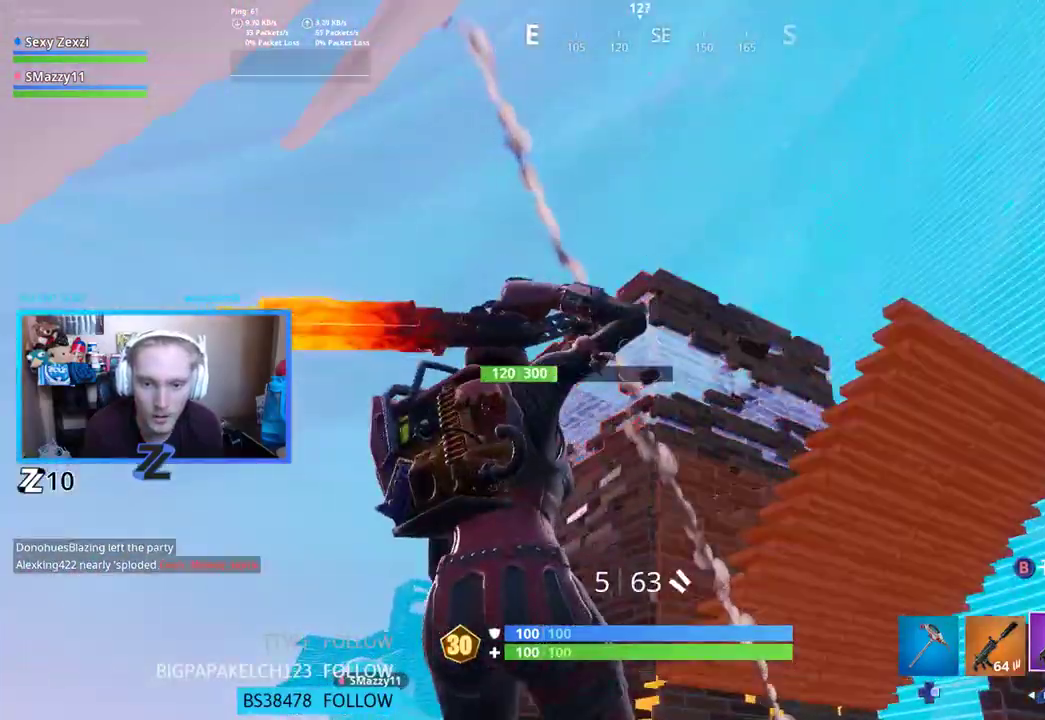
Gameplay with a controller (Xbox layout); each line is a JSON object with the inputs held at the frame after it. "events" lists button and stick changes between this image and that frame as [ms after this image, input, new state], when the widget could be followed in between.
{"buttons": ["R3"], "left_stick": "center", "right_stick": "center", "events": [[150, "left_stick", "down-left"], [251, "left_stick", "down"], [351, "left_stick", "down-right"], [485, "R3", "down"], [485, "left_stick", "center"]]}
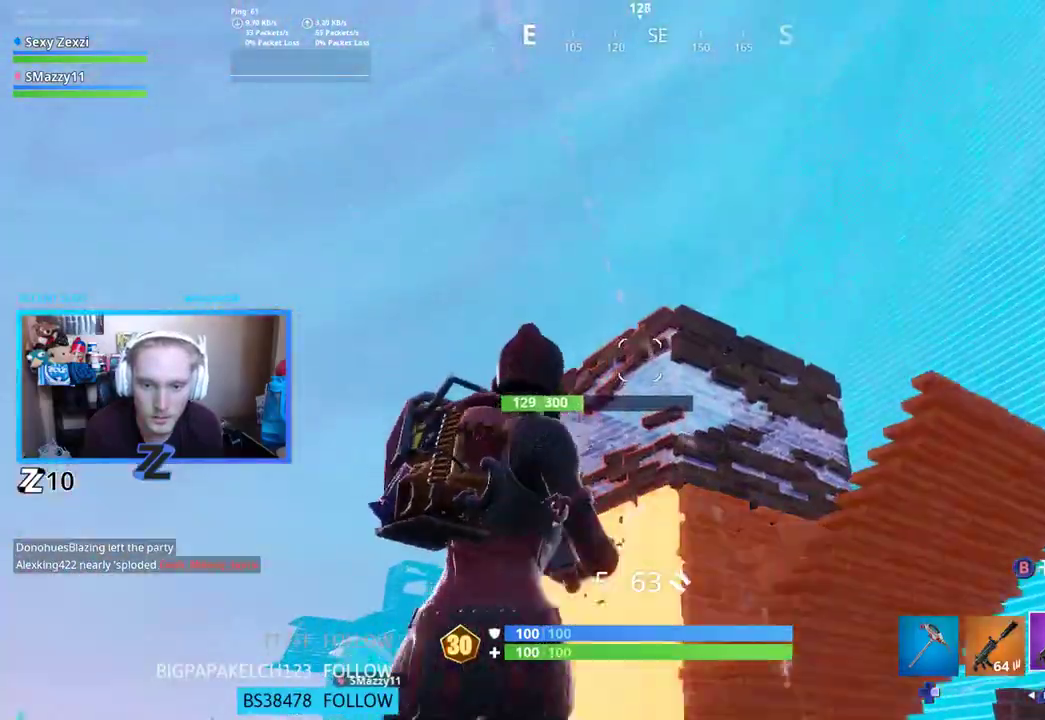
{"buttons": [], "left_stick": "right", "right_stick": "center", "events": [[33, "left_stick", "left"], [100, "R3", "up"], [435, "R3", "down"], [468, "left_stick", "right"], [502, "R3", "up"]]}
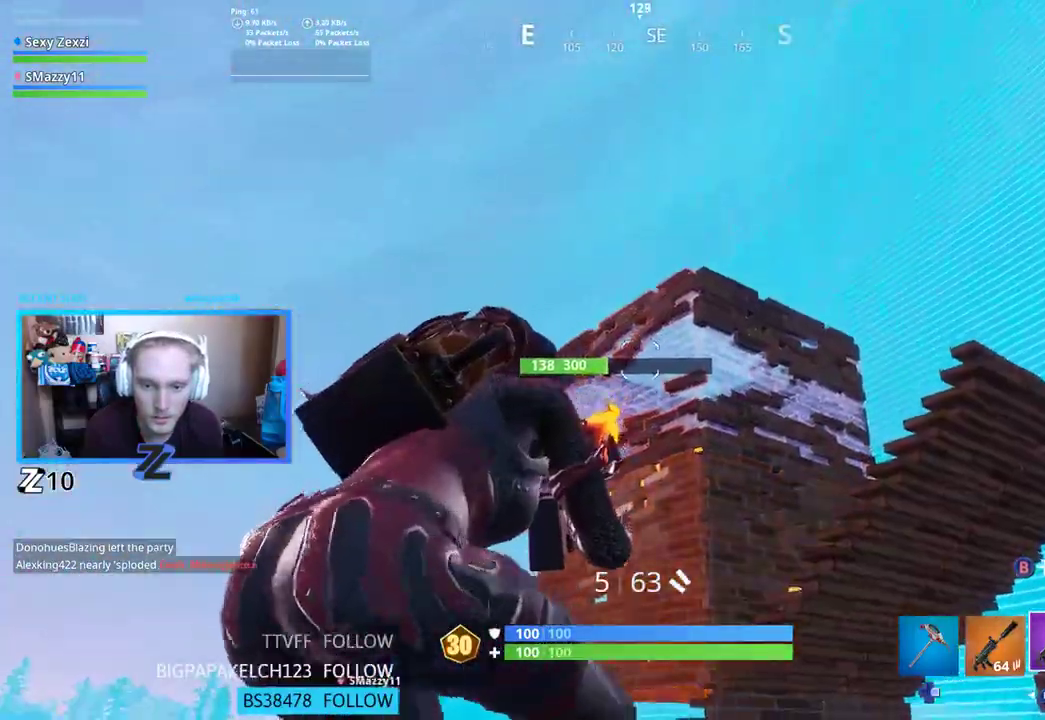
{"buttons": [], "left_stick": "up-right", "right_stick": "center", "events": [[83, "left_stick", "center"], [167, "DPAD_UP", "down"], [251, "DPAD_UP", "up"], [284, "B", "down"], [368, "B", "up"], [384, "left_stick", "up-right"]]}
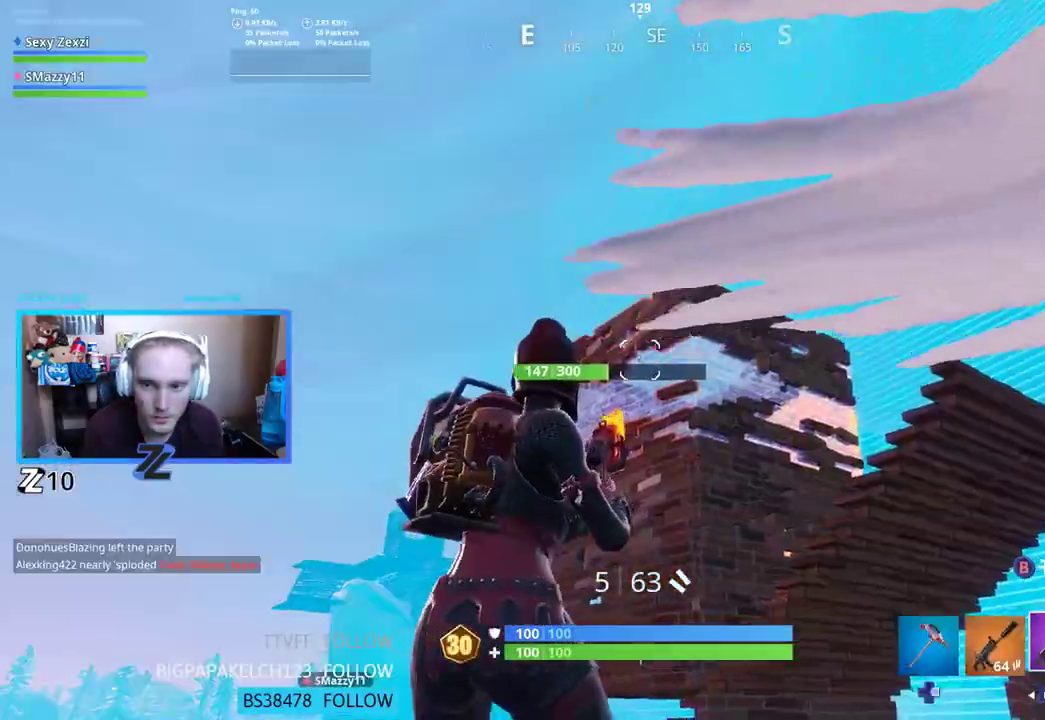
{"buttons": ["R3"], "left_stick": "down-left", "right_stick": "center", "events": [[67, "R3", "down"], [185, "R3", "up"], [402, "left_stick", "down-right"], [435, "R3", "down"], [502, "left_stick", "down-left"]]}
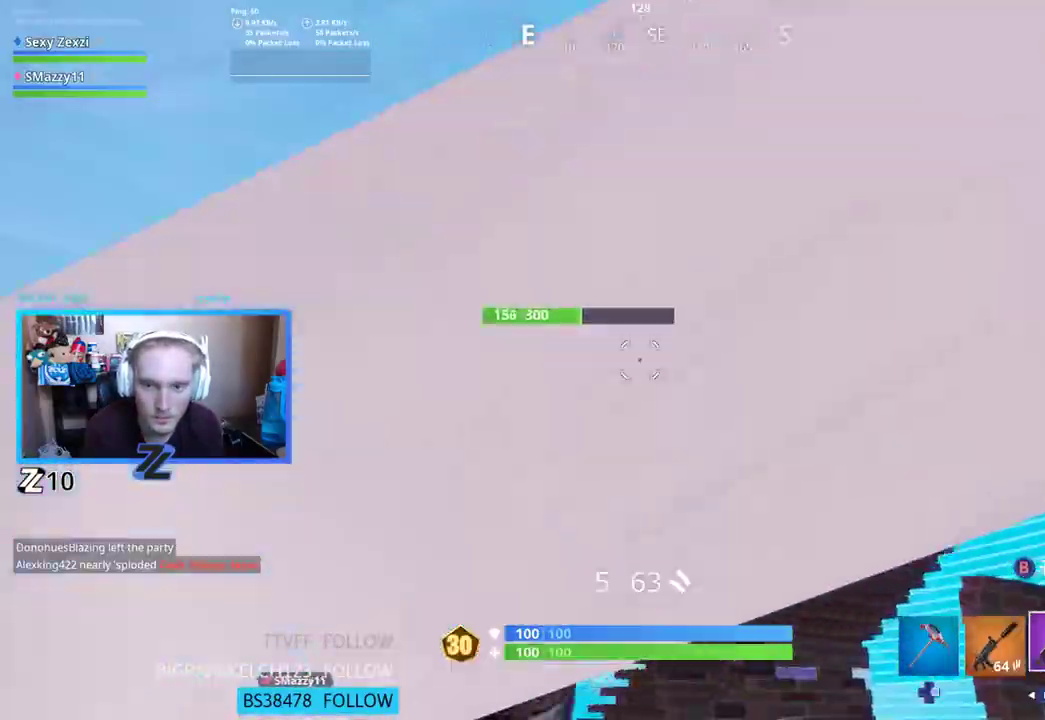
{"buttons": ["X"], "left_stick": "center", "right_stick": "center", "events": [[51, "R3", "up"], [218, "left_stick", "up-left"], [251, "B", "down"], [335, "B", "up"], [368, "left_stick", "center"], [419, "X", "down"]]}
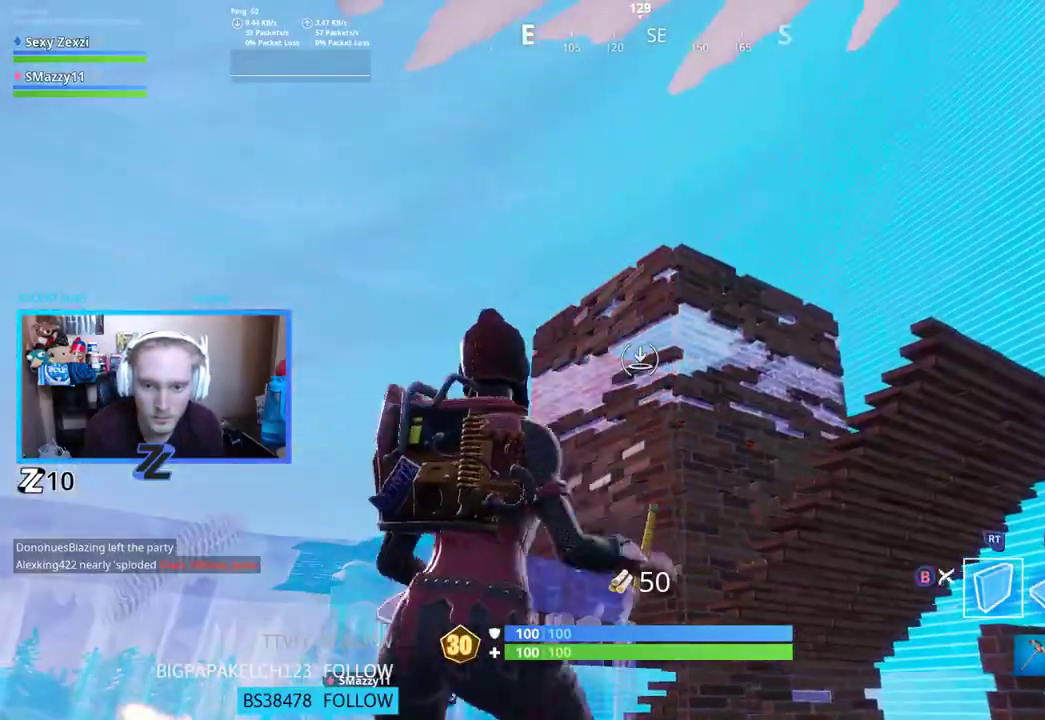
{"buttons": [], "left_stick": "up-right", "right_stick": "down-left", "events": [[33, "X", "up"], [150, "DPAD_LEFT", "down"], [284, "DPAD_LEFT", "up"], [401, "B", "down"], [435, "left_stick", "up-right"], [485, "B", "up"], [485, "right_stick", "down-left"]]}
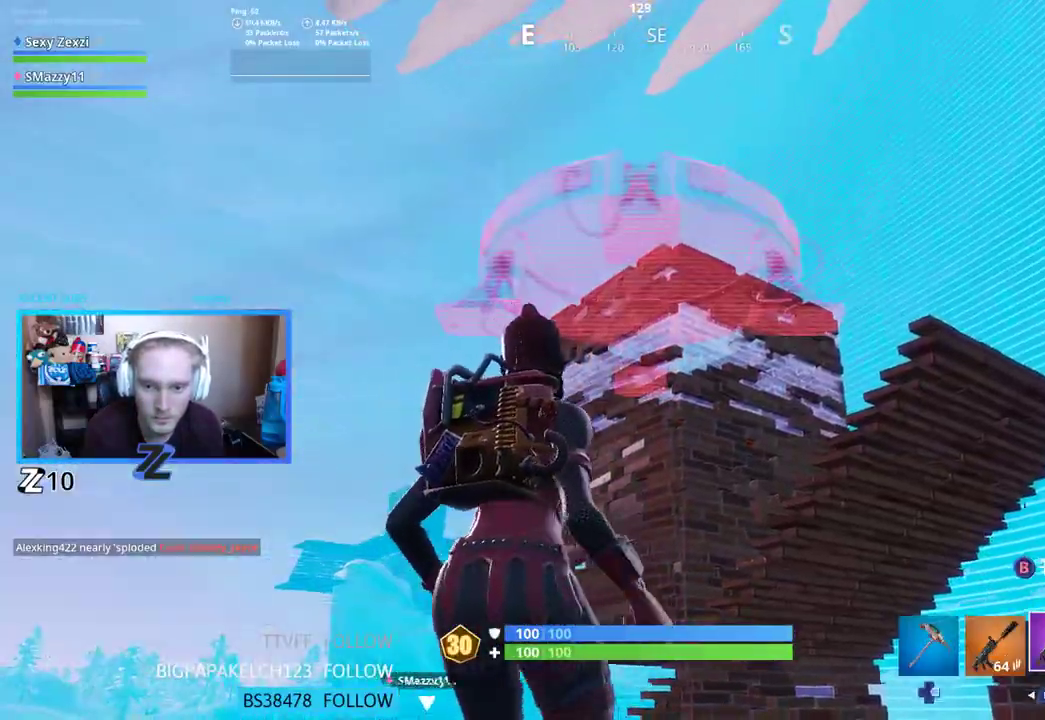
{"buttons": [], "left_stick": "up", "right_stick": "center", "events": [[251, "left_stick", "up"], [334, "L3", "down"], [351, "right_stick", "left"], [451, "L3", "up"], [451, "right_stick", "center"]]}
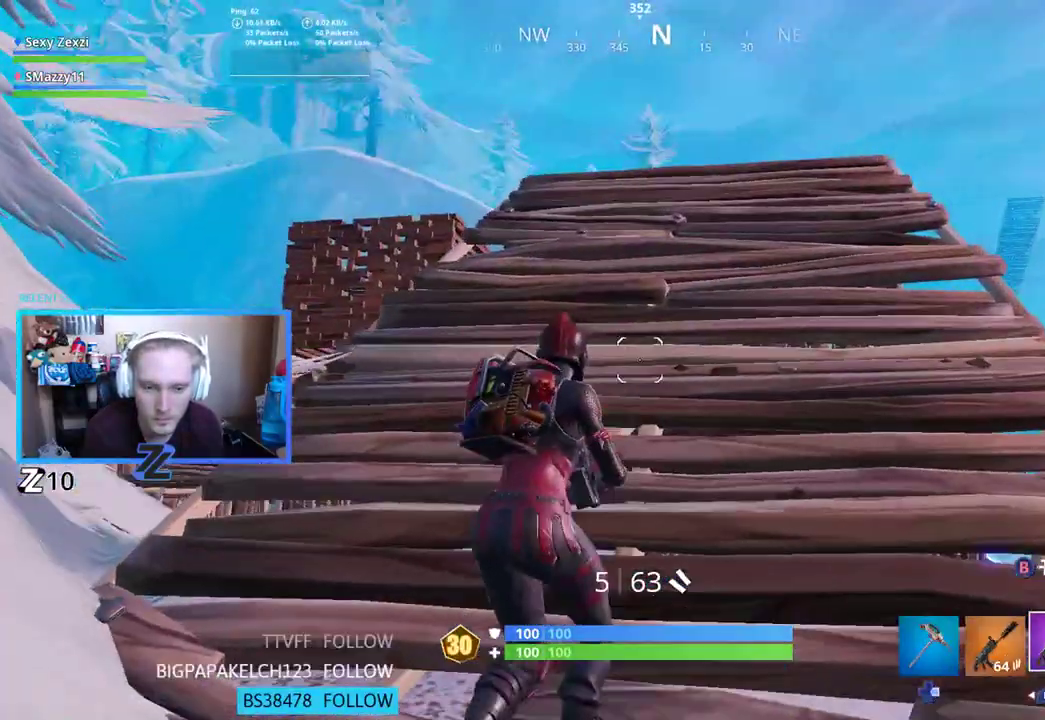
{"buttons": [], "left_stick": "up", "right_stick": "center", "events": [[218, "L3", "down"], [318, "L3", "up"]]}
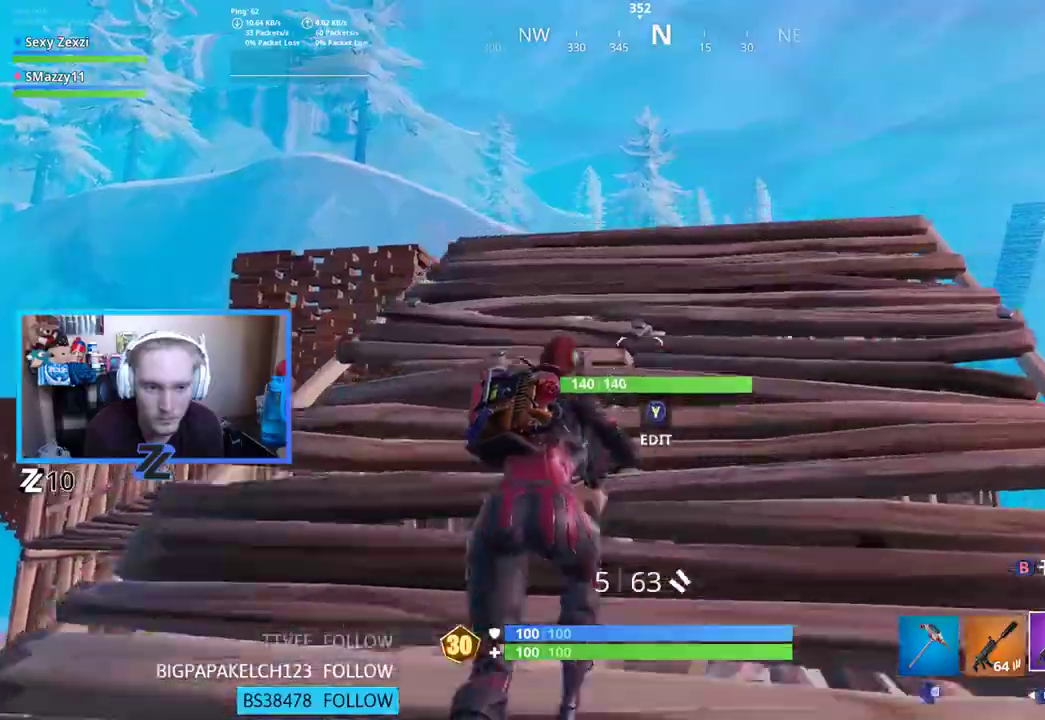
{"buttons": ["R2"], "left_stick": "up", "right_stick": "up-left", "events": [[67, "L3", "down"], [201, "L3", "up"], [285, "B", "down"], [352, "B", "up"], [502, "R2", "down"], [502, "right_stick", "up-left"]]}
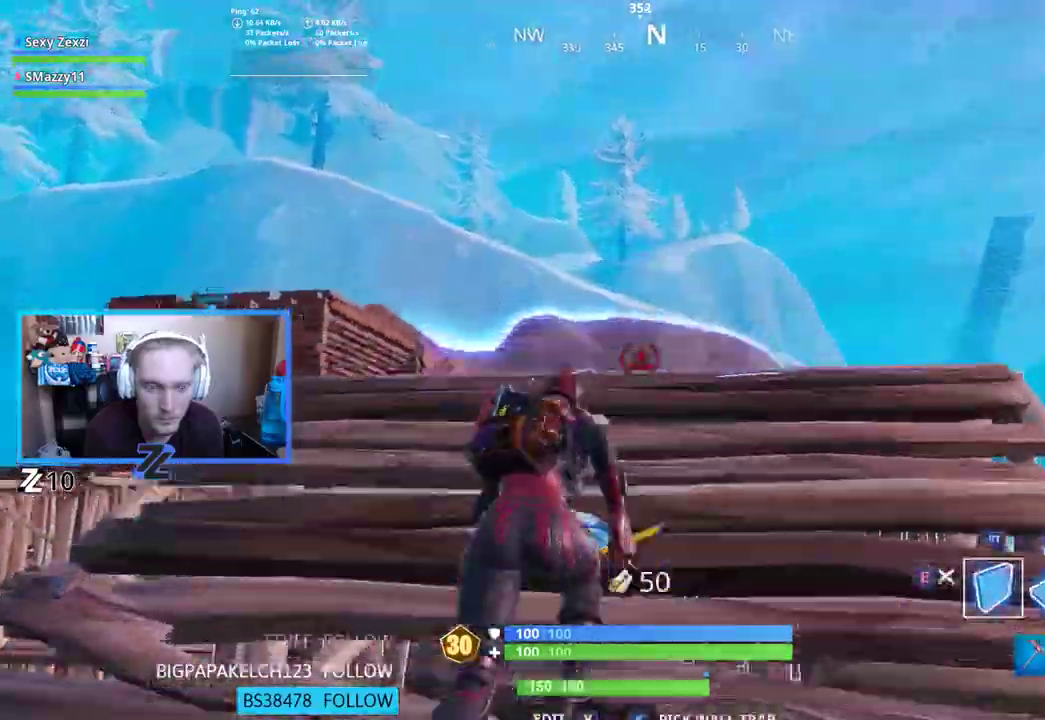
{"buttons": ["A"], "left_stick": "up", "right_stick": "down-left", "events": [[101, "right_stick", "left"], [352, "right_stick", "down-left"], [368, "A", "down"], [486, "R2", "up"]]}
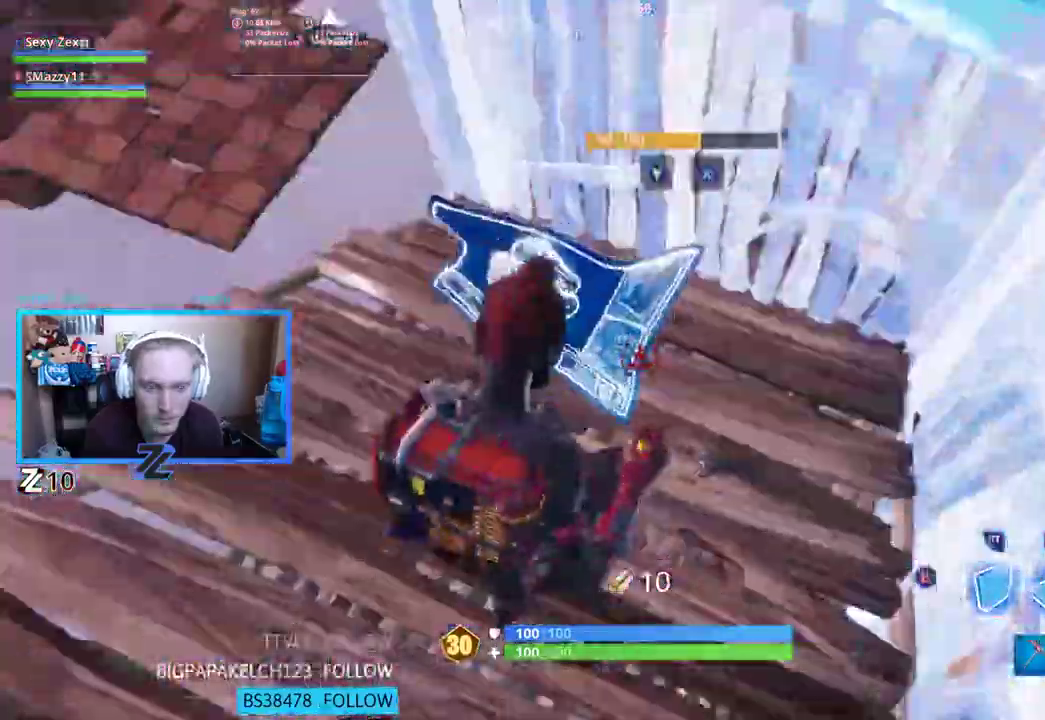
{"buttons": ["L2", "L3"], "left_stick": "up", "right_stick": "up"}
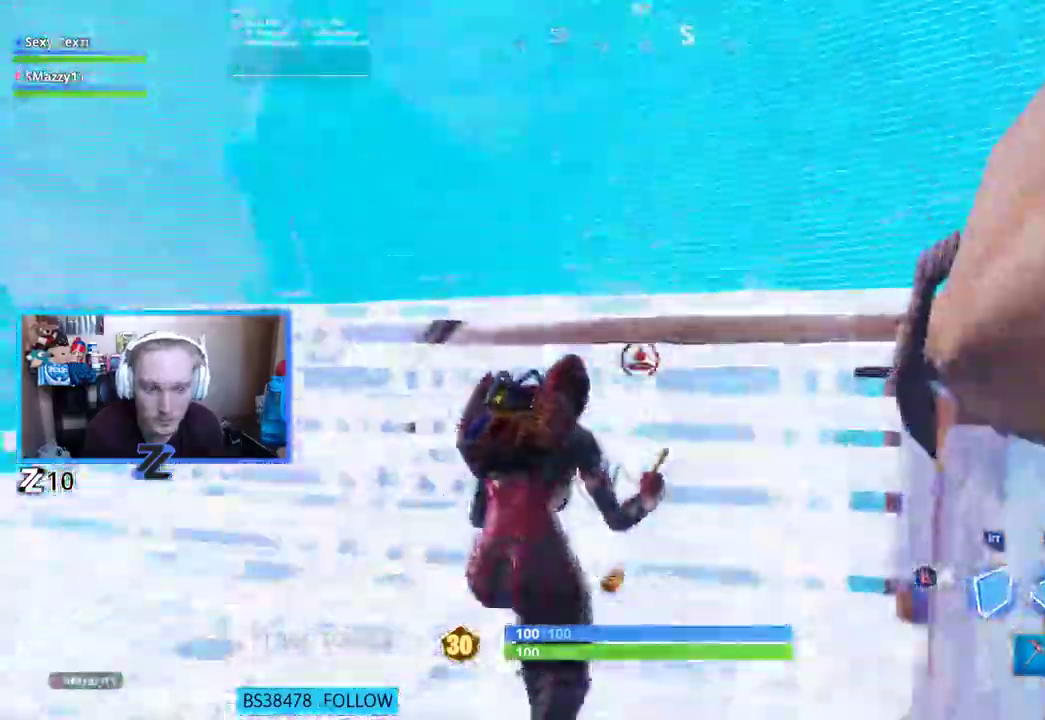
{"buttons": ["L3"], "left_stick": "up", "right_stick": "center", "events": [[84, "right_stick", "center"], [184, "L3", "up"], [285, "B", "down"], [285, "L2", "up"], [335, "B", "up"], [368, "L3", "down"]]}
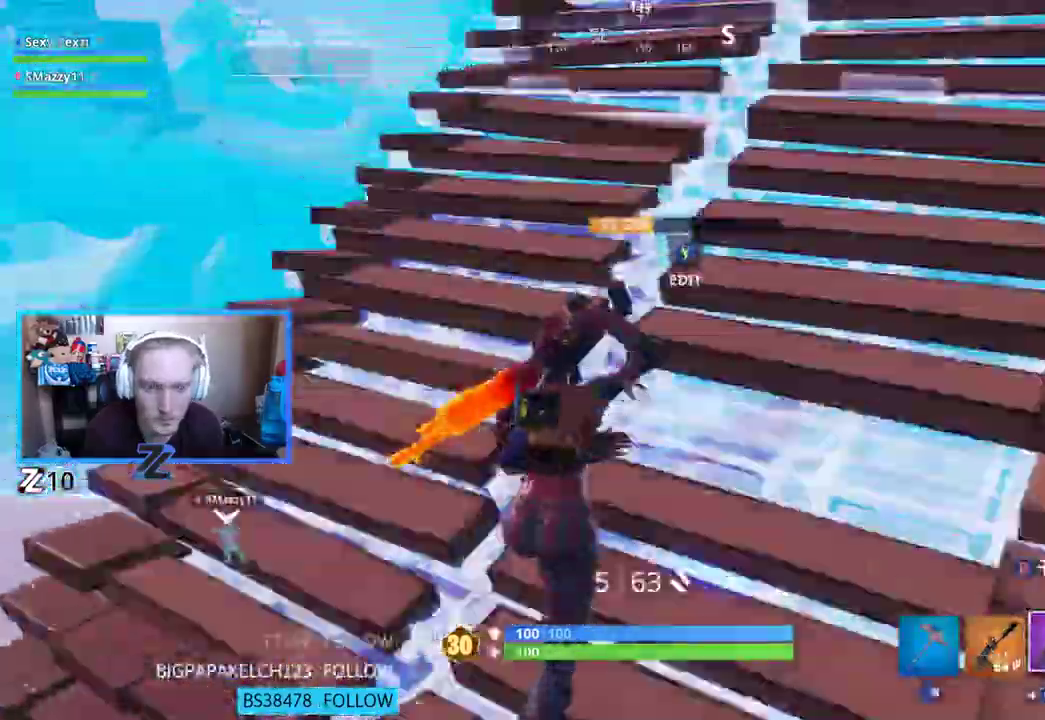
{"buttons": [], "left_stick": "up-right", "right_stick": "center", "events": [[34, "L3", "up"], [268, "left_stick", "up-right"], [418, "A", "down"], [485, "A", "up"]]}
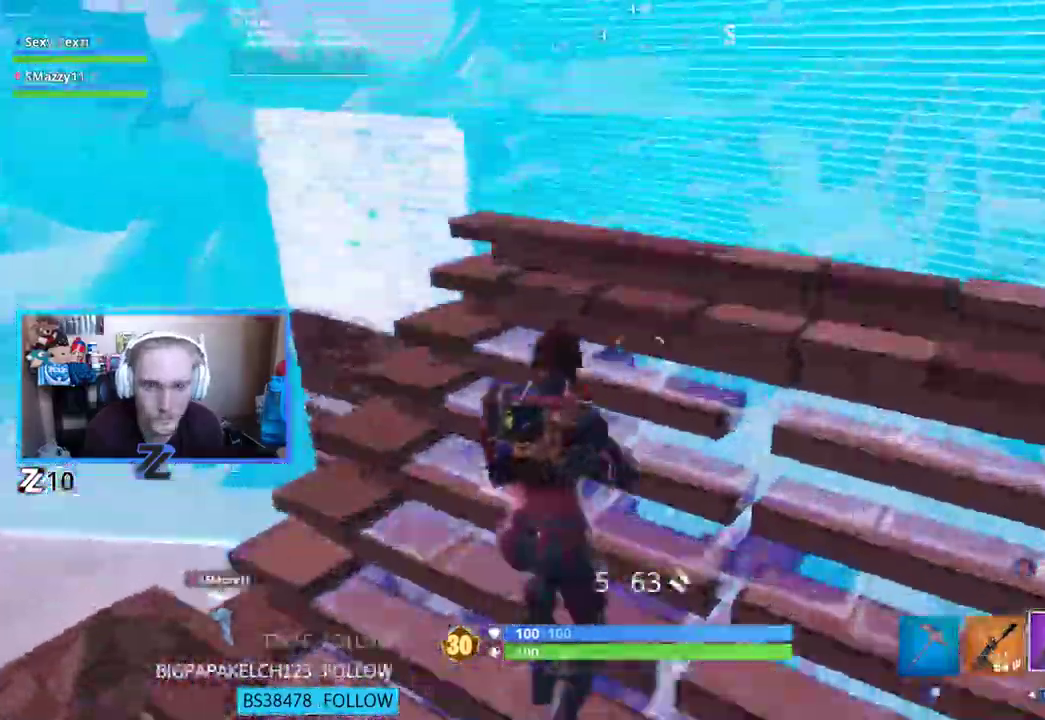
{"buttons": ["R1"], "left_stick": "up-right", "right_stick": "center", "events": [[50, "B", "down"], [84, "right_stick", "right"], [151, "B", "up"], [167, "right_stick", "center"], [218, "R1", "down"], [268, "right_stick", "left"], [385, "right_stick", "center"]]}
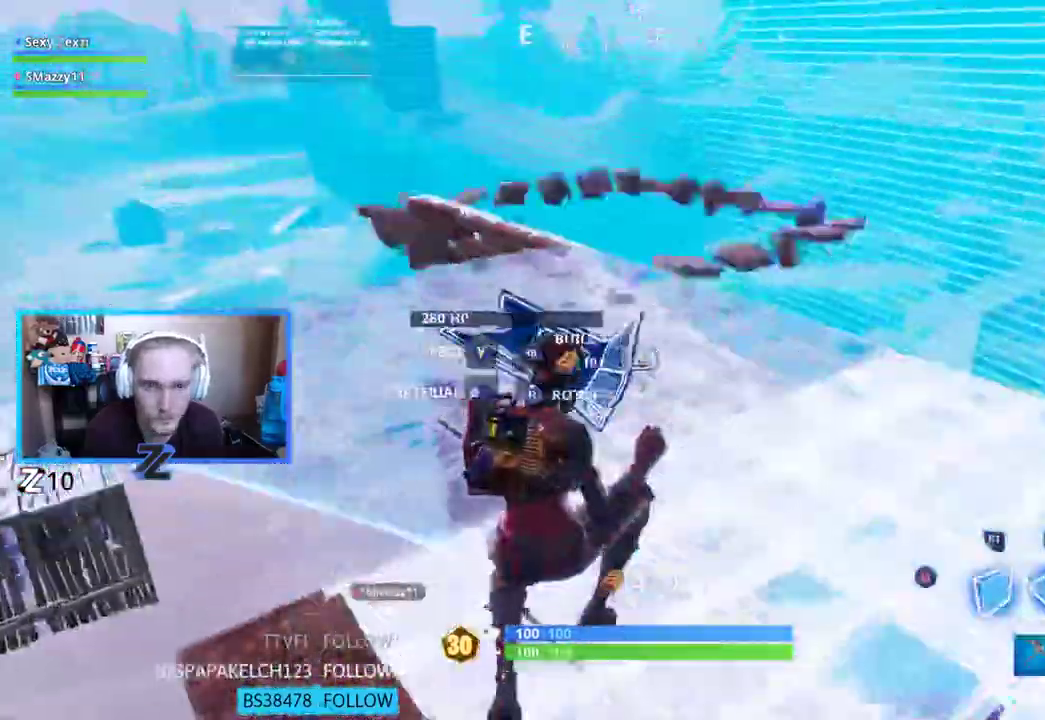
{"buttons": ["B"], "left_stick": "up", "right_stick": "center", "events": [[67, "R1", "up"], [101, "L3", "down"], [101, "left_stick", "up"], [117, "right_stick", "up-left"], [168, "L2", "down"], [201, "L3", "up"], [318, "right_stick", "center"], [452, "B", "down"], [469, "L2", "up"]]}
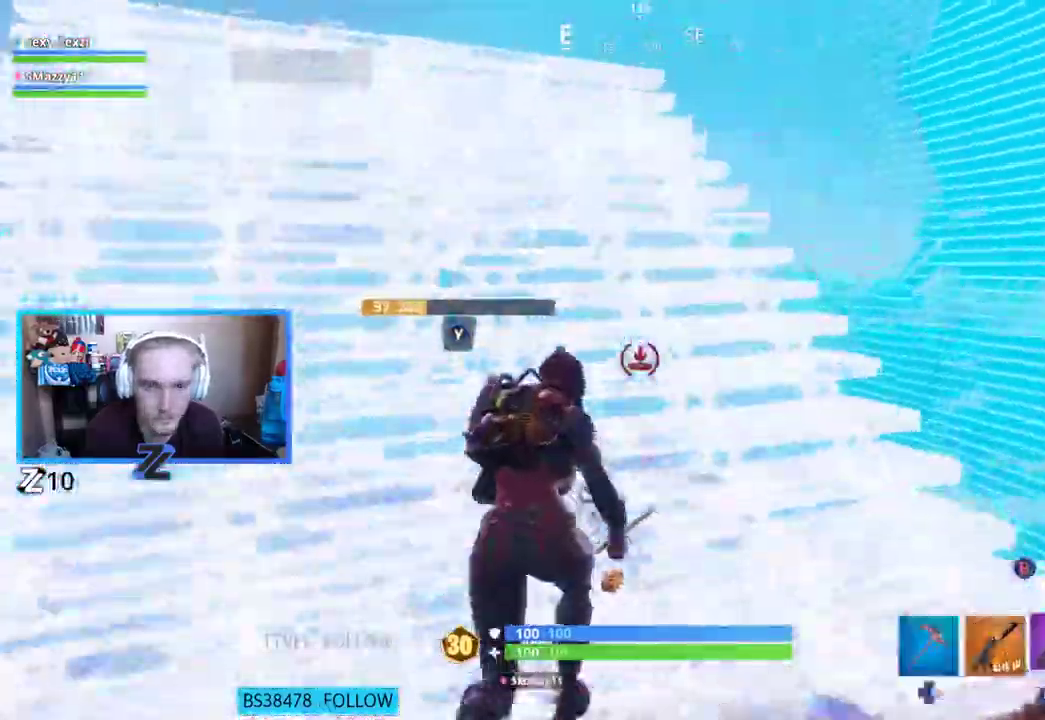
{"buttons": [], "left_stick": "up-right", "right_stick": "down-left", "events": [[67, "B", "up"], [67, "right_stick", "down"], [117, "L3", "down"], [117, "left_stick", "up-right"], [134, "right_stick", "center"], [285, "L3", "up"], [335, "right_stick", "down-left"]]}
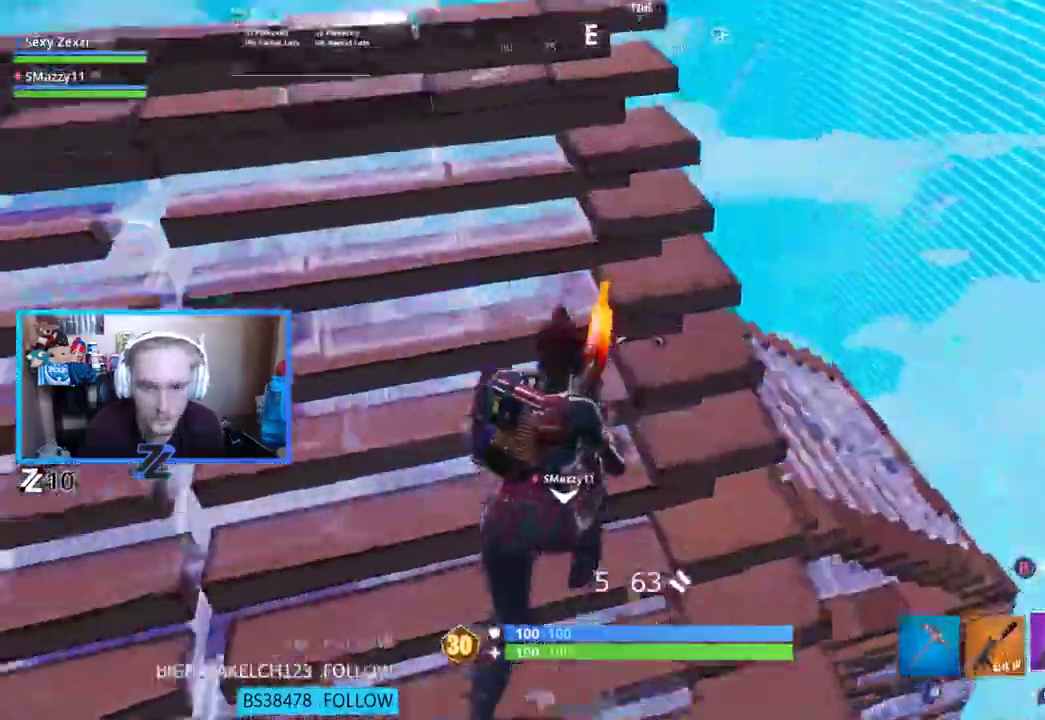
{"buttons": [], "left_stick": "up-right", "right_stick": "down-left", "events": [[234, "A", "down"], [469, "A", "up"]]}
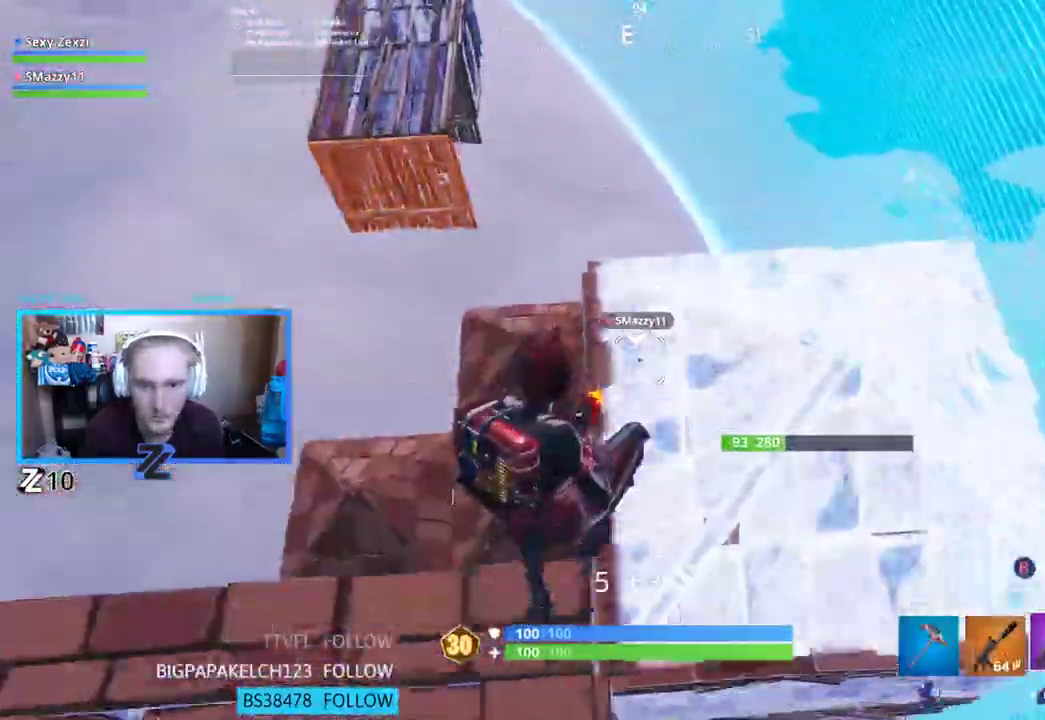
{"buttons": [], "left_stick": "right", "right_stick": "center", "events": [[385, "B", "down"], [385, "left_stick", "right"], [385, "right_stick", "center"], [469, "B", "up"]]}
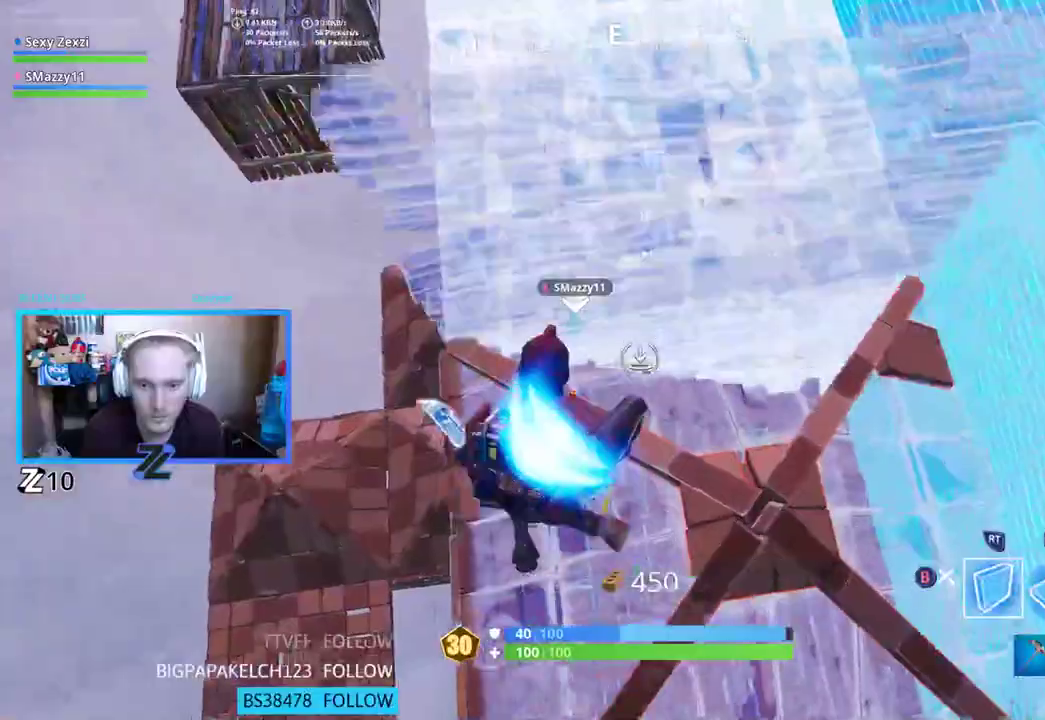
{"buttons": ["R2"], "left_stick": "down-left", "right_stick": "up-left", "events": [[17, "right_stick", "left"], [84, "R2", "down"], [251, "left_stick", "down"], [351, "right_stick", "up"], [385, "left_stick", "down-left"], [435, "right_stick", "up-left"]]}
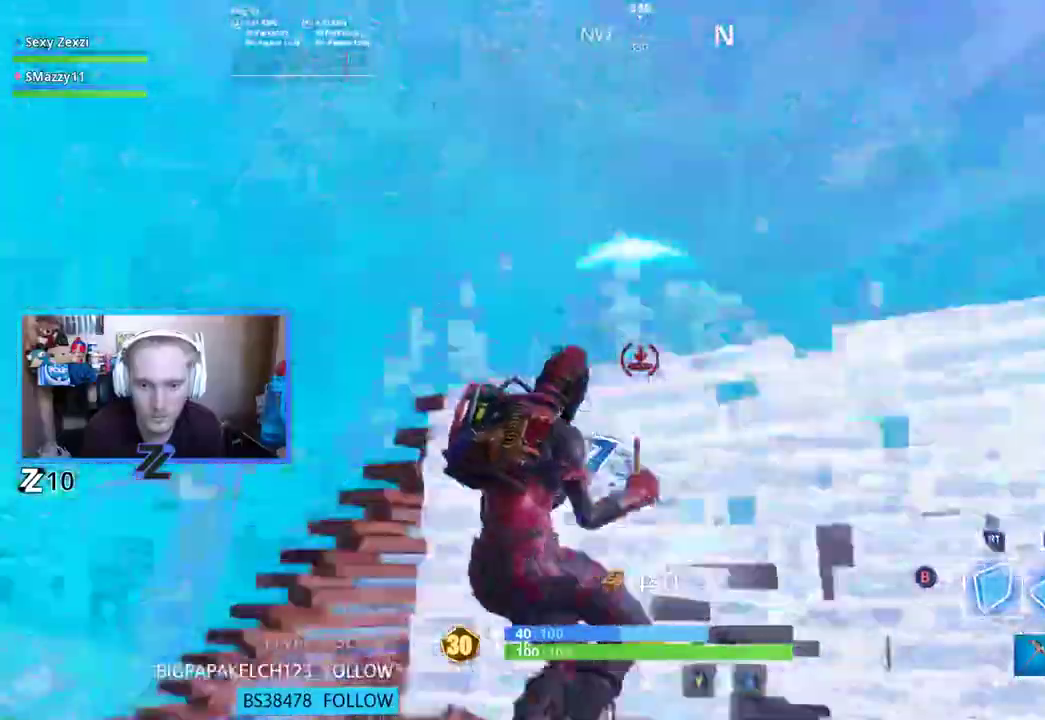
{"buttons": ["A", "R2"], "left_stick": "down-left", "right_stick": "up-right", "events": [[50, "left_stick", "up-left"], [84, "right_stick", "center"], [217, "right_stick", "right"], [251, "left_stick", "right"], [401, "A", "down"], [401, "right_stick", "center"], [452, "right_stick", "up-right"], [468, "left_stick", "down-left"]]}
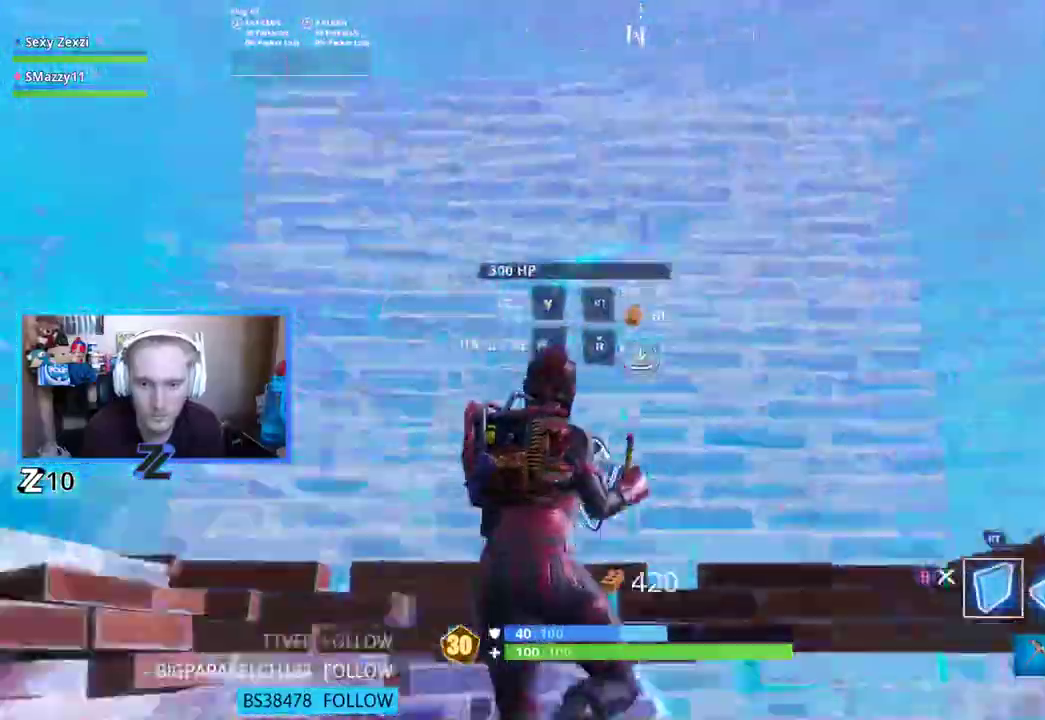
{"buttons": [], "left_stick": "up-right", "right_stick": "center", "events": [[67, "right_stick", "down-left"], [234, "left_stick", "left"], [251, "R2", "up"], [318, "right_stick", "down-right"], [334, "A", "up"], [334, "R1", "down"], [401, "left_stick", "up"], [452, "left_stick", "up-right"], [468, "R1", "up"], [485, "right_stick", "center"]]}
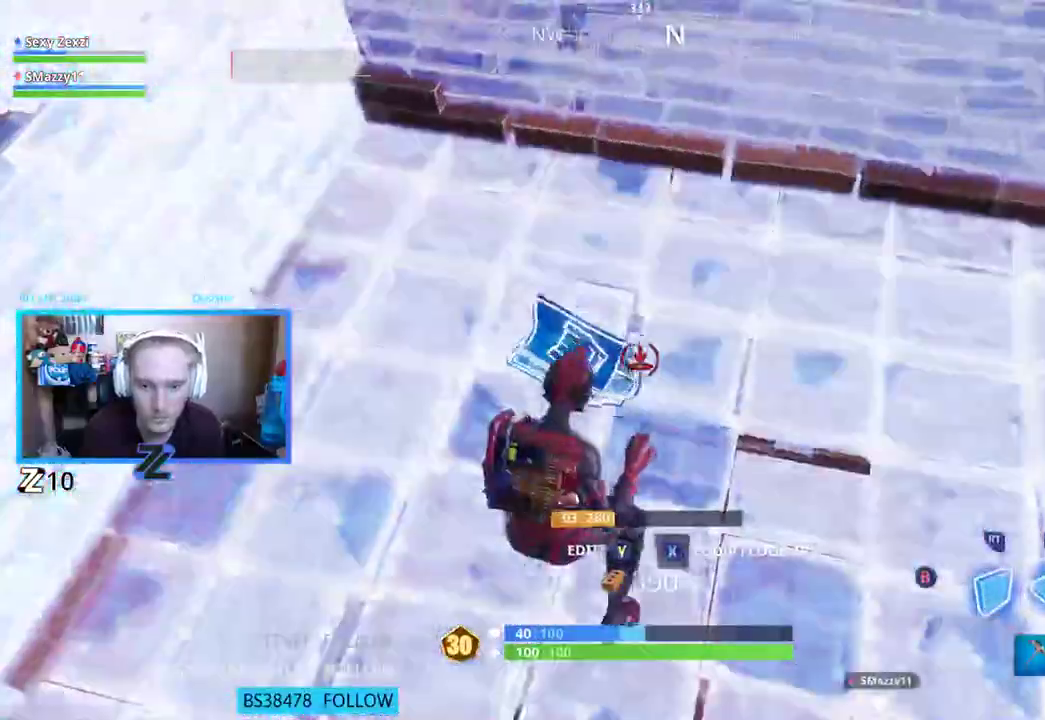
{"buttons": [], "left_stick": "down-left", "right_stick": "down-left", "events": [[67, "right_stick", "right"], [217, "A", "down"], [234, "right_stick", "center"], [267, "left_stick", "center"], [284, "A", "up"], [351, "left_stick", "down"], [368, "right_stick", "down-left"], [485, "left_stick", "down-left"]]}
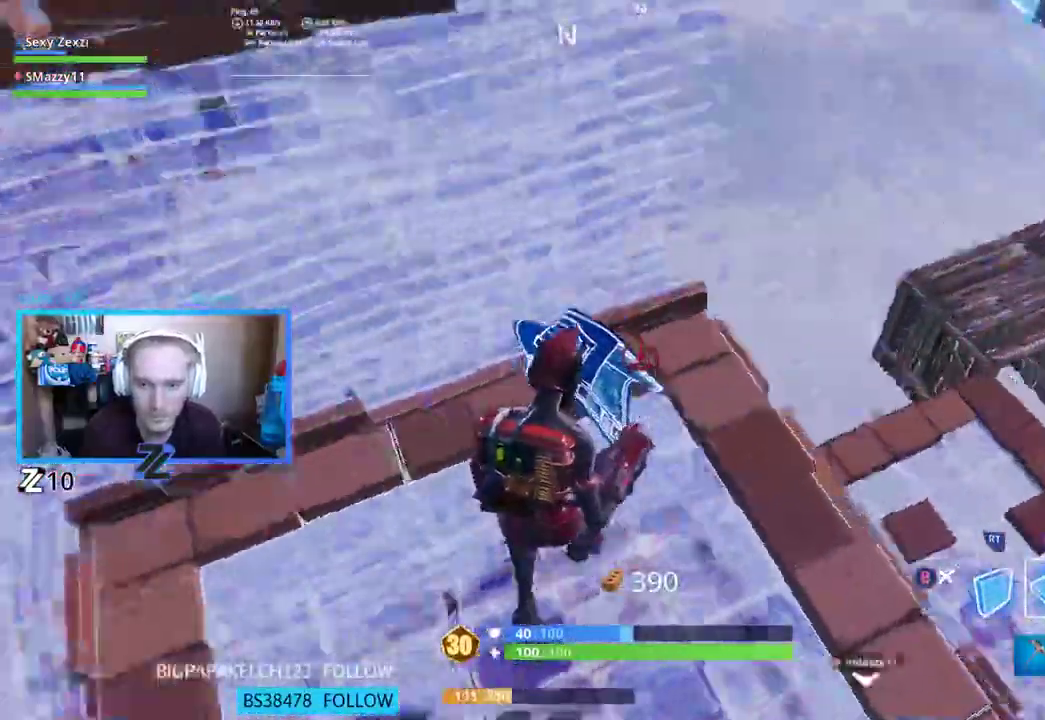
{"buttons": ["B", "R2"], "left_stick": "up-right", "right_stick": "right", "events": [[17, "L2", "down"], [67, "right_stick", "center"], [100, "B", "down"], [151, "L2", "up"], [151, "right_stick", "right"], [201, "B", "up"], [251, "left_stick", "center"], [301, "B", "down"], [351, "B", "up"], [368, "left_stick", "up-right"], [402, "R2", "down"], [485, "B", "down"]]}
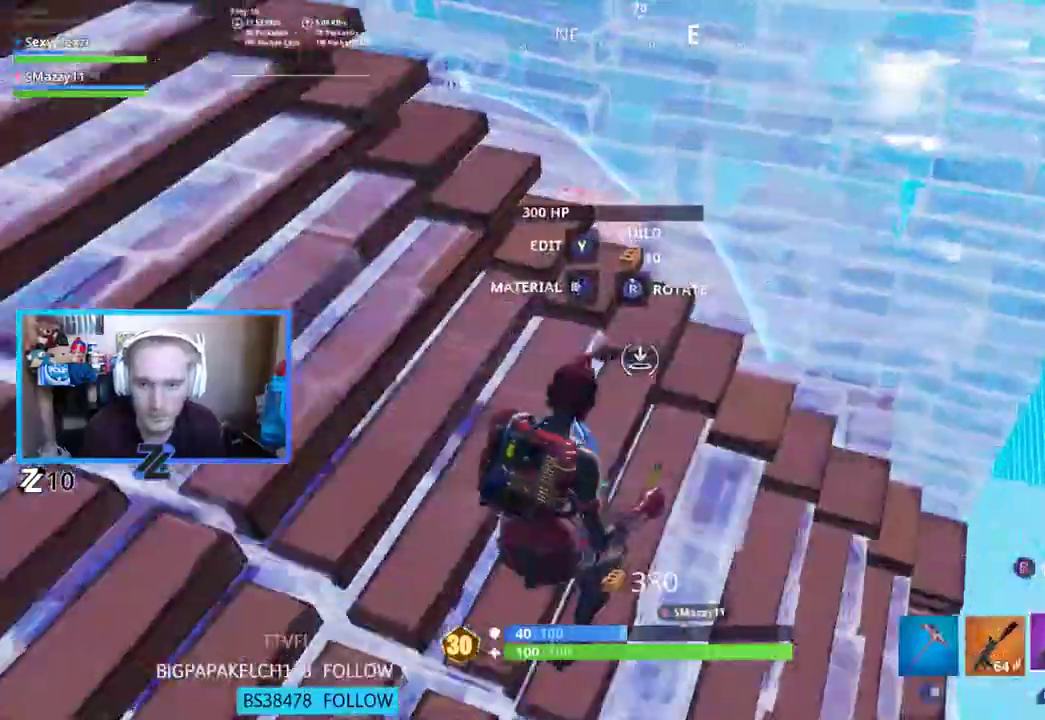
{"buttons": [], "left_stick": "up", "right_stick": "left", "events": [[50, "B", "up"], [67, "R2", "up"], [84, "right_stick", "up-left"], [251, "R3", "down"], [351, "R3", "up"], [351, "right_stick", "left"], [401, "left_stick", "up"], [435, "X", "down"], [502, "X", "up"]]}
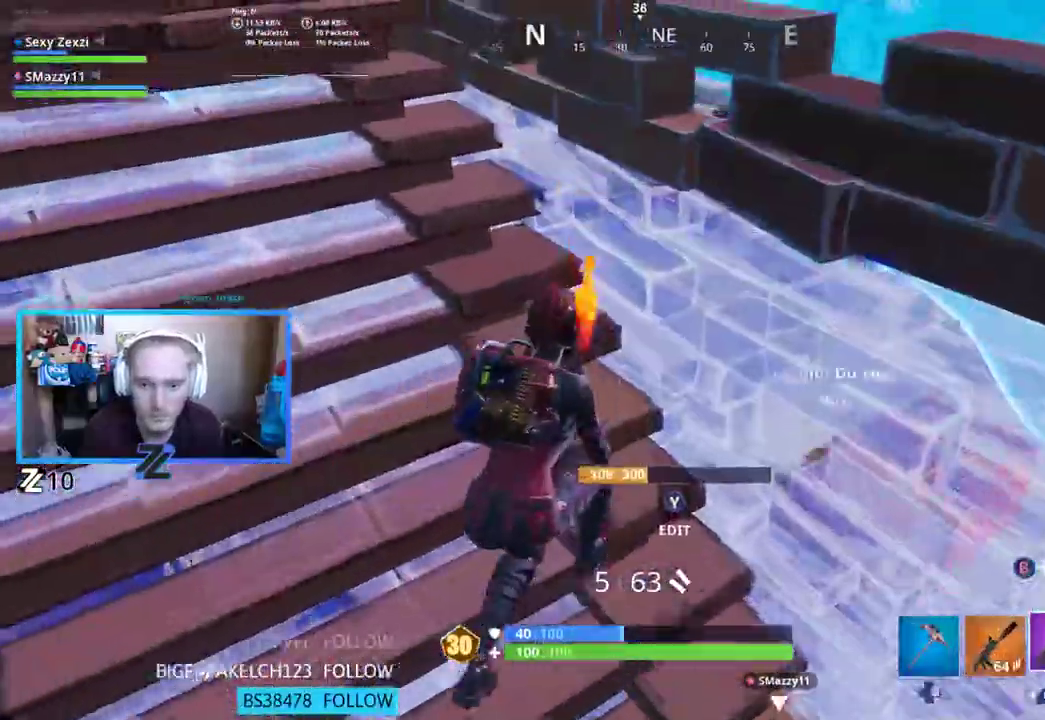
{"buttons": [], "left_stick": "center", "right_stick": "center", "events": [[100, "X", "down"], [167, "X", "up"], [234, "right_stick", "center"], [468, "left_stick", "center"]]}
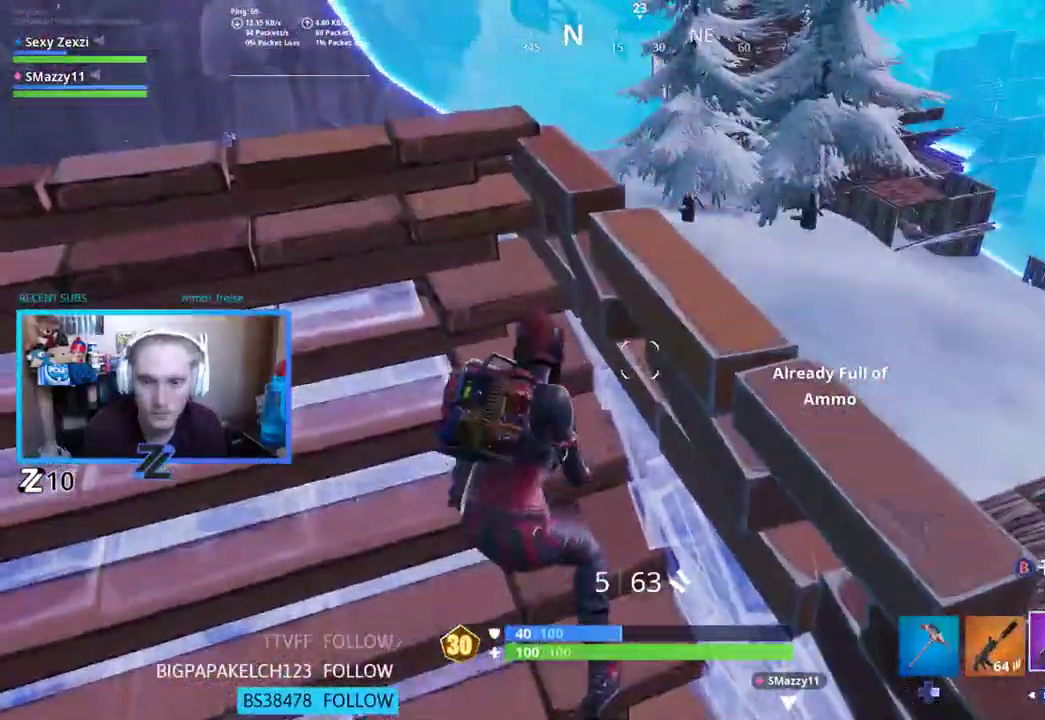
{"buttons": [], "left_stick": "center", "right_stick": "center", "events": [[33, "R1", "down"], [150, "R1", "up"], [217, "R1", "down"], [318, "R1", "up"], [368, "R1", "down"], [435, "R1", "up"]]}
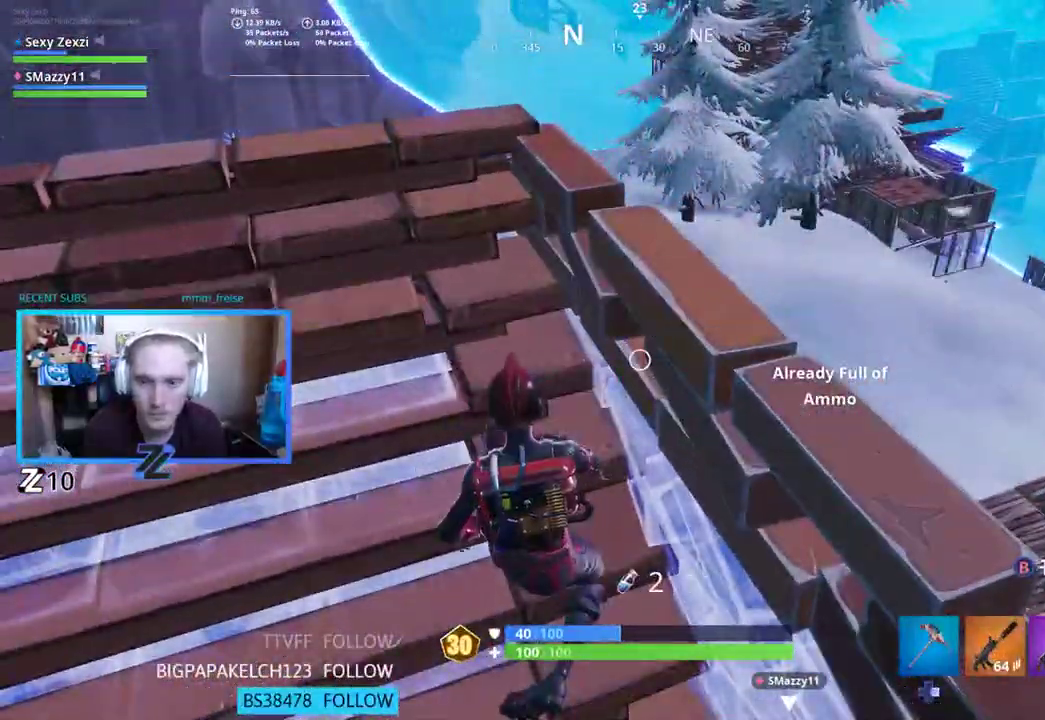
{"buttons": [], "left_stick": "center", "right_stick": "up", "events": [[100, "R2", "down"], [217, "R2", "up"], [502, "right_stick", "up"]]}
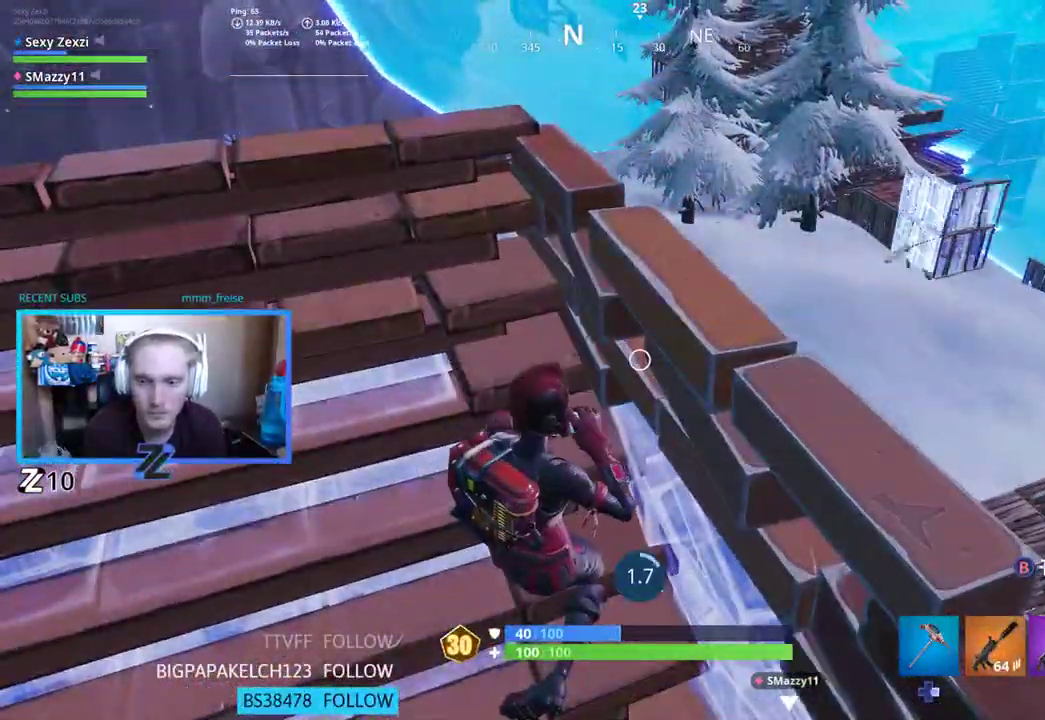
{"buttons": [], "left_stick": "center", "right_stick": "center", "events": [[33, "right_stick", "up-left"], [167, "right_stick", "center"], [301, "right_stick", "up"], [418, "right_stick", "center"]]}
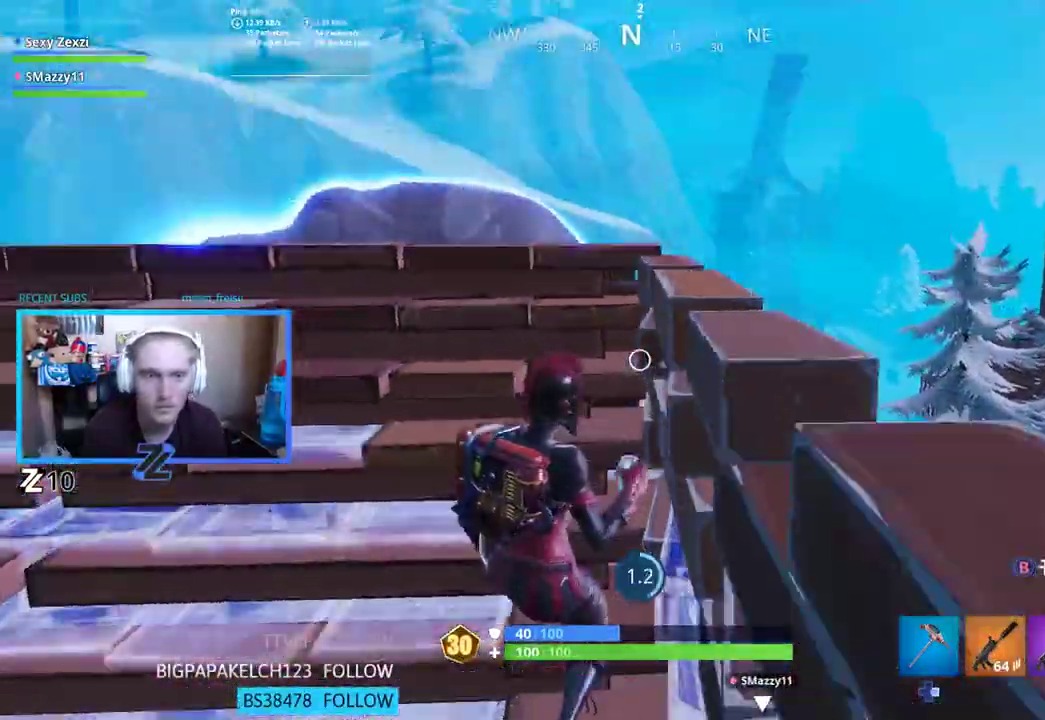
{"buttons": [], "left_stick": "center", "right_stick": "center", "events": [[200, "right_stick", "down-right"], [368, "right_stick", "center"]]}
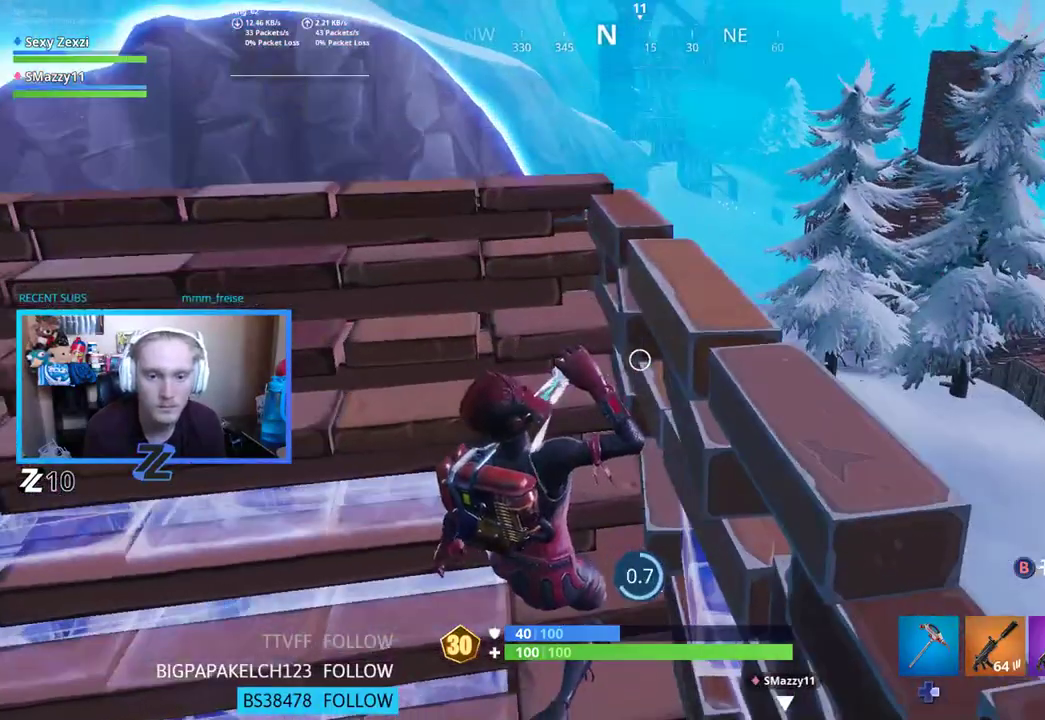
{"buttons": [], "left_stick": "center", "right_stick": "center", "events": [[133, "right_stick", "up-right"], [234, "right_stick", "center"]]}